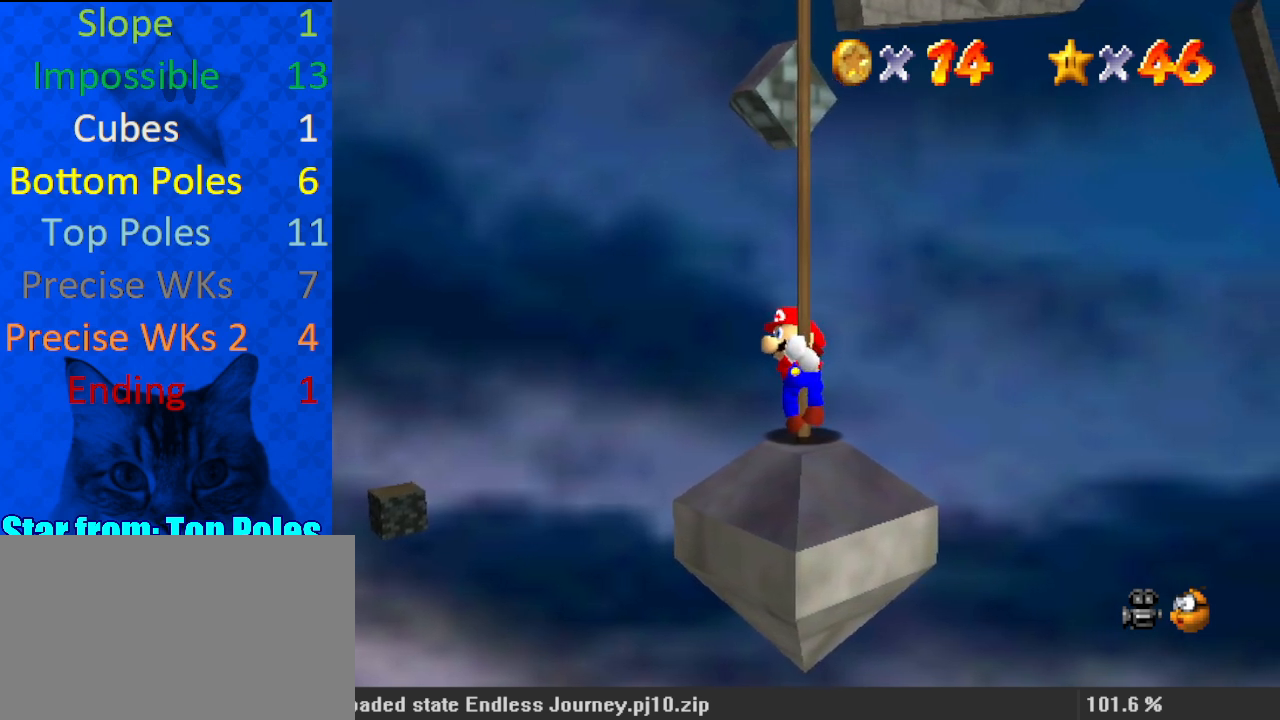
Gameplay with keyboard; each line is a JSON object with the keys held at the frame after it. "events" lists presses ("down") and releases ("up") of "a", "c", "ctrl", "d", "down", "left", "return", "right", "s", "shift", "up", "w", "x" and "y" between this image and that frame as [ms after this image, input, new state], when the widget could be followed in between. No other keys are recorded. Mouse input is not recorded.
{"keys": ["down"], "events": [[67, "right", "down"], [200, "right", "up"], [433, "down", "down"]]}
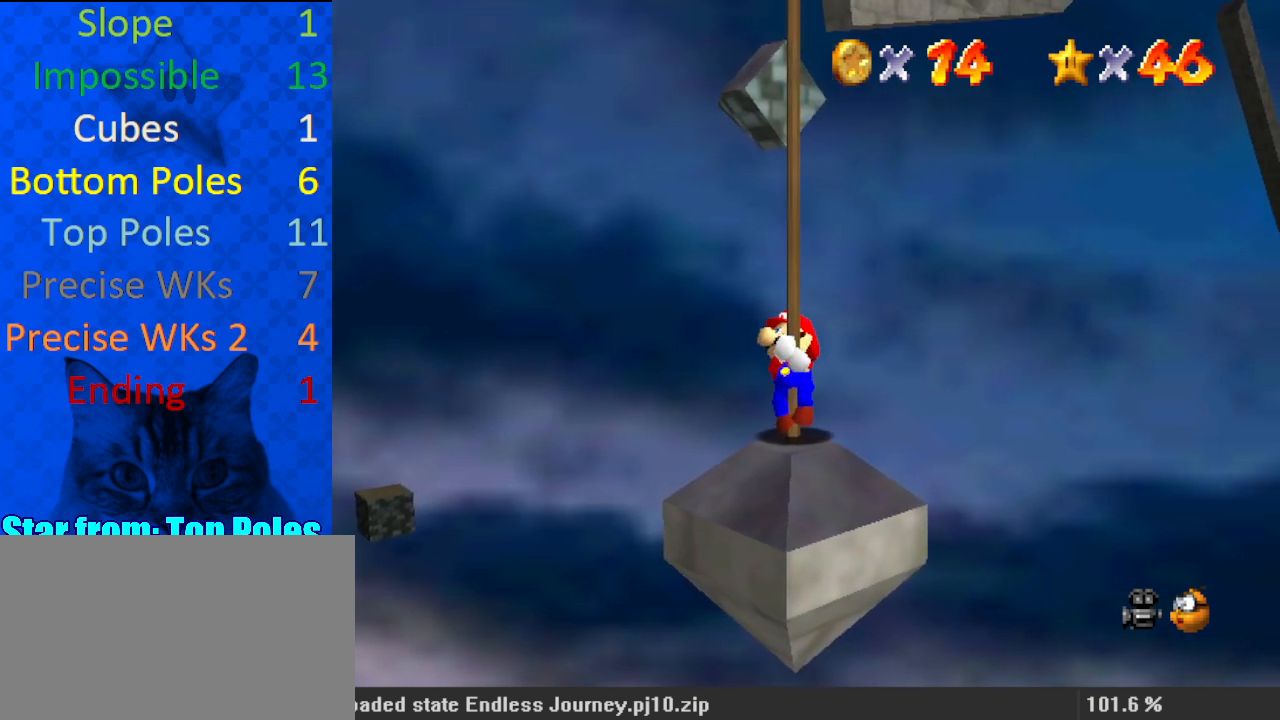
{"keys": [], "events": [[67, "down", "up"]]}
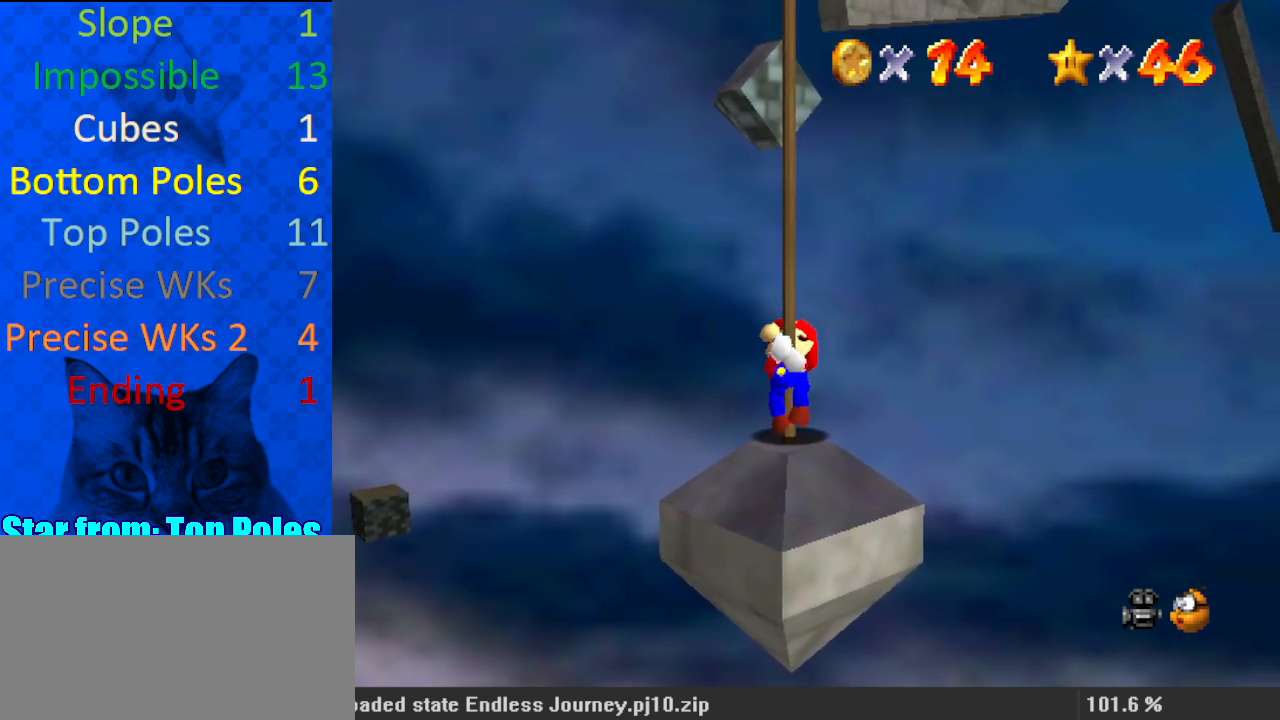
{"keys": [], "events": [[267, "down", "down"], [400, "down", "up"]]}
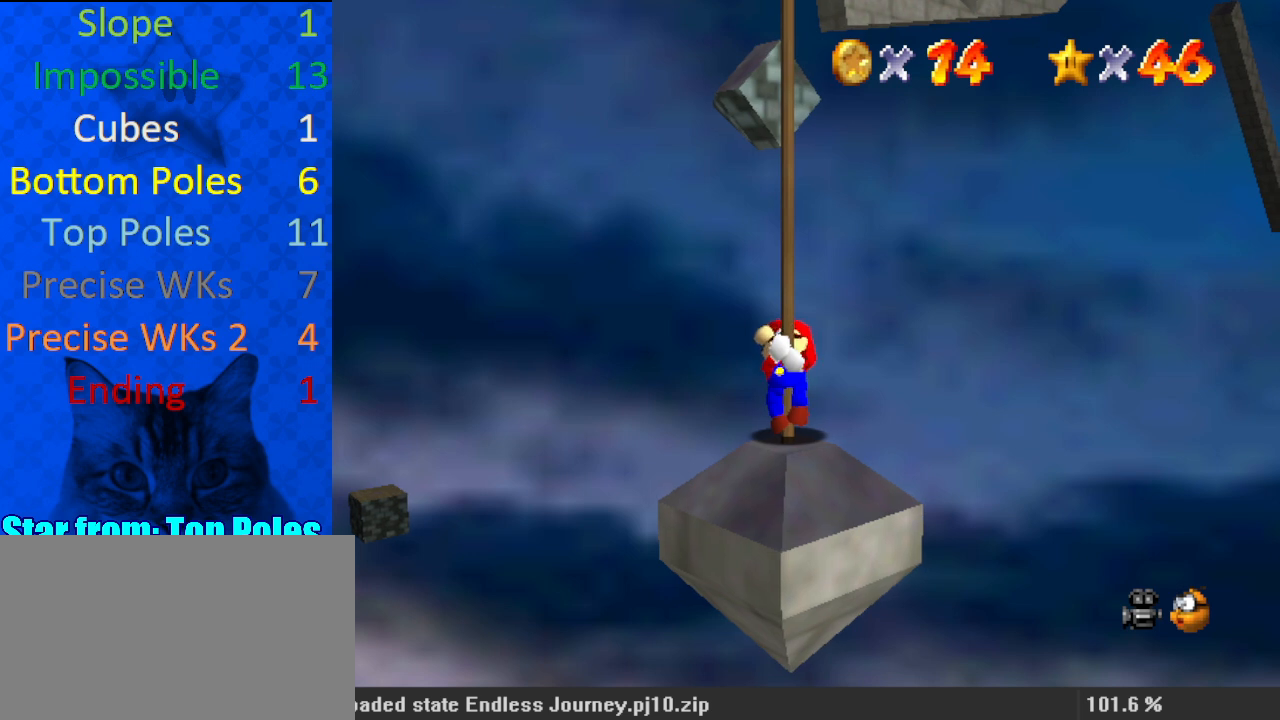
{"keys": [], "events": [[300, "down", "down"], [467, "down", "up"]]}
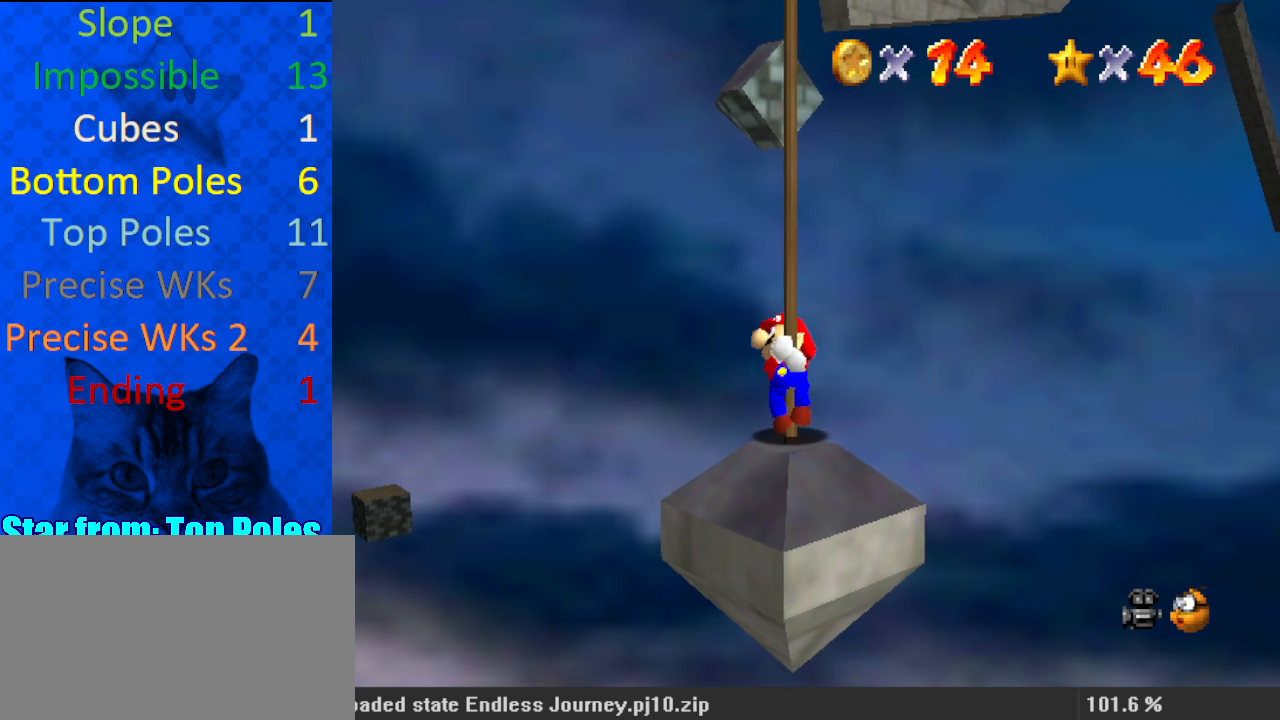
{"keys": [], "events": []}
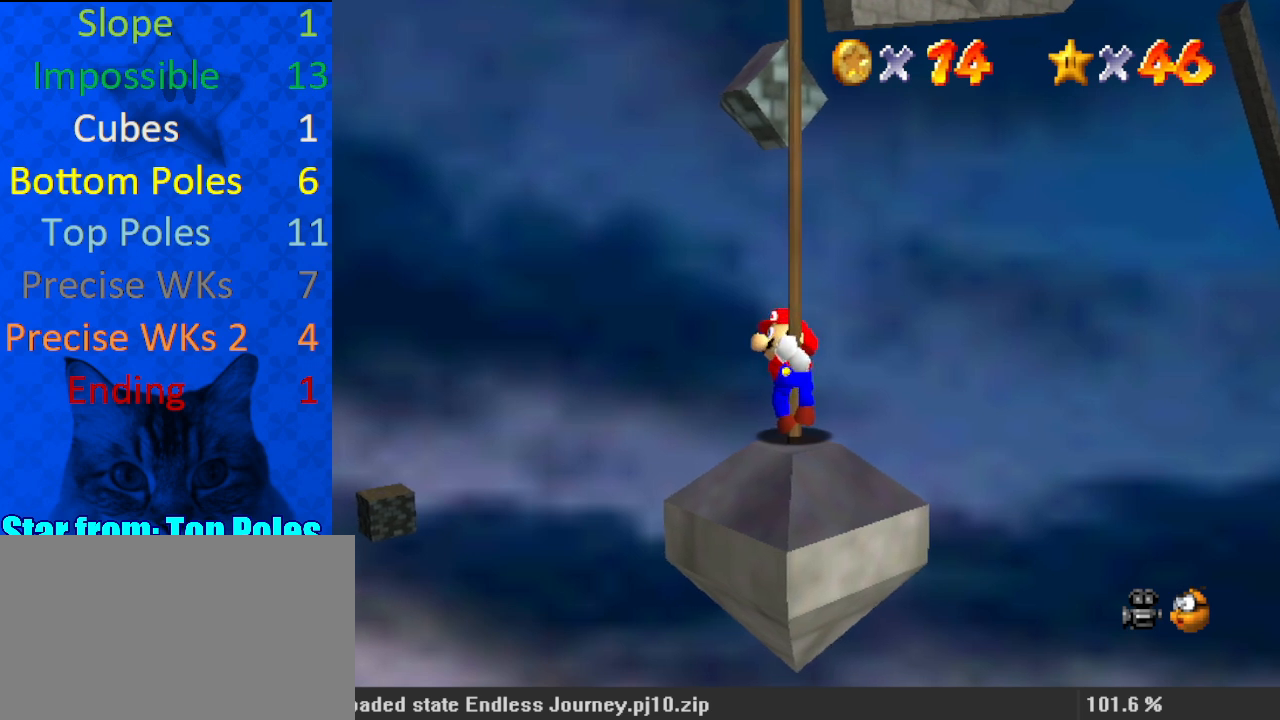
{"keys": [], "events": [[200, "down", "down"], [367, "down", "up"]]}
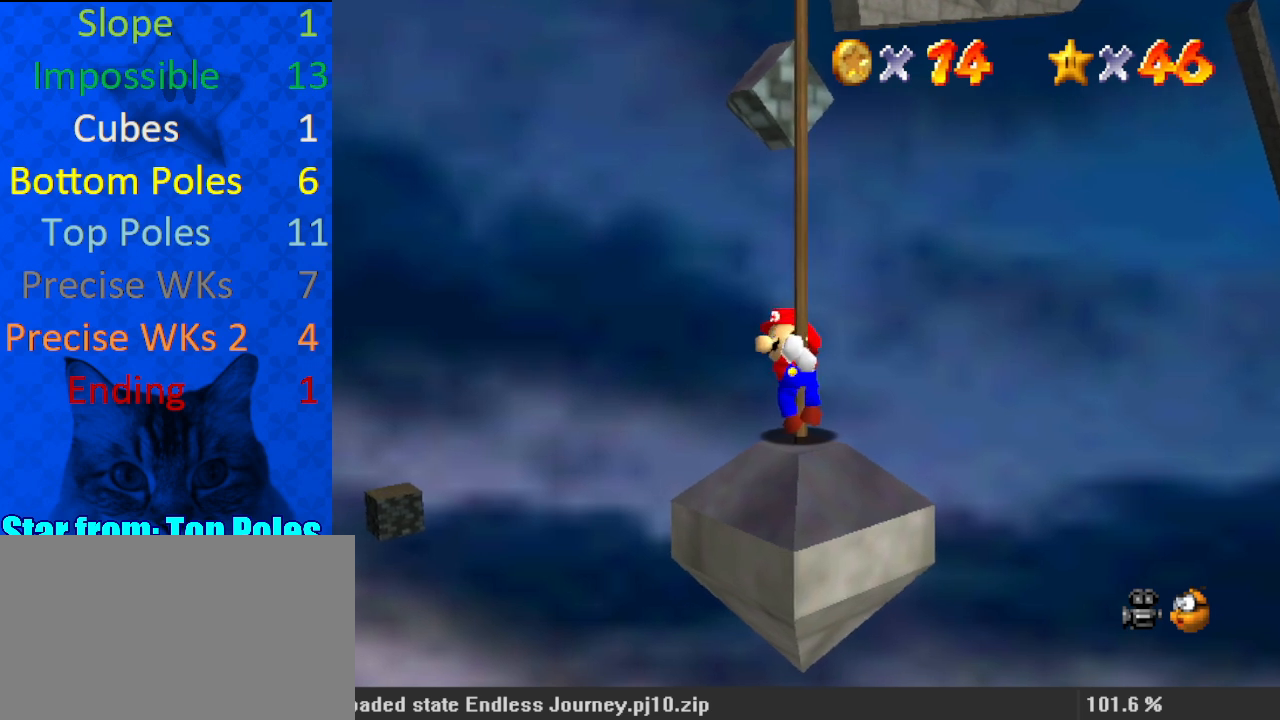
{"keys": ["right"], "events": [[333, "right", "down"]]}
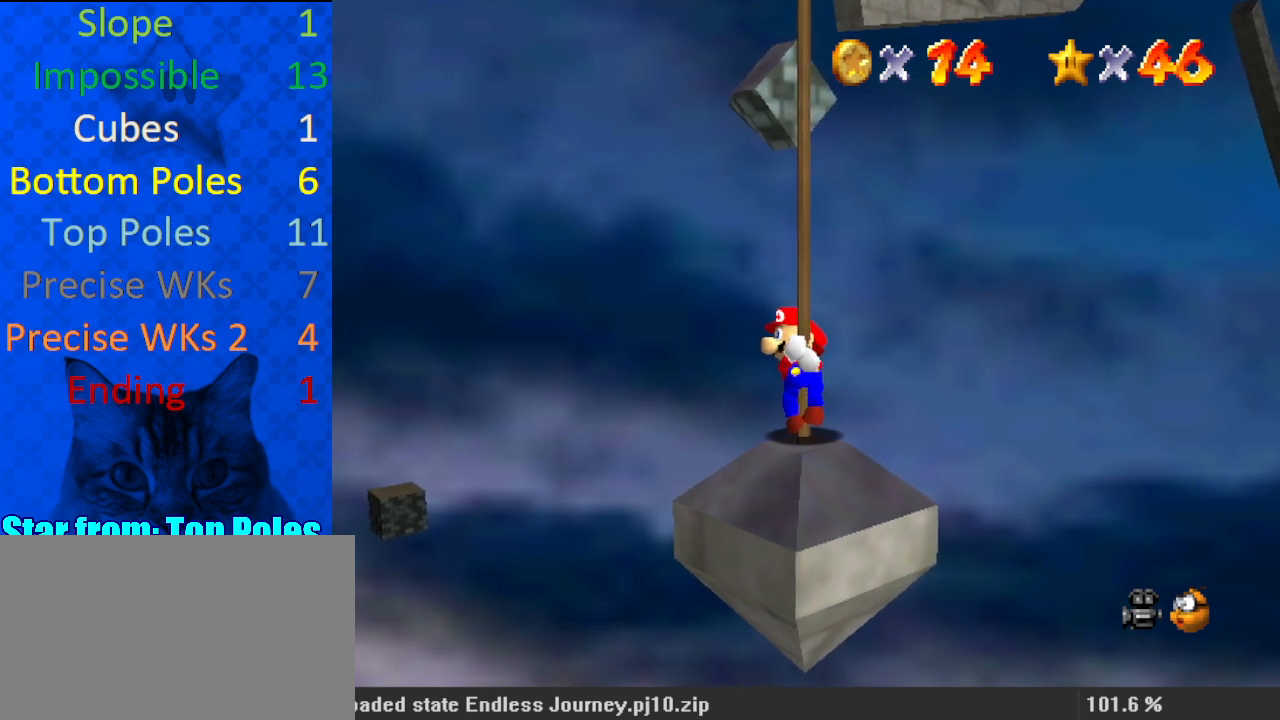
{"keys": [], "events": [[33, "right", "up"], [200, "down", "down"], [500, "down", "up"]]}
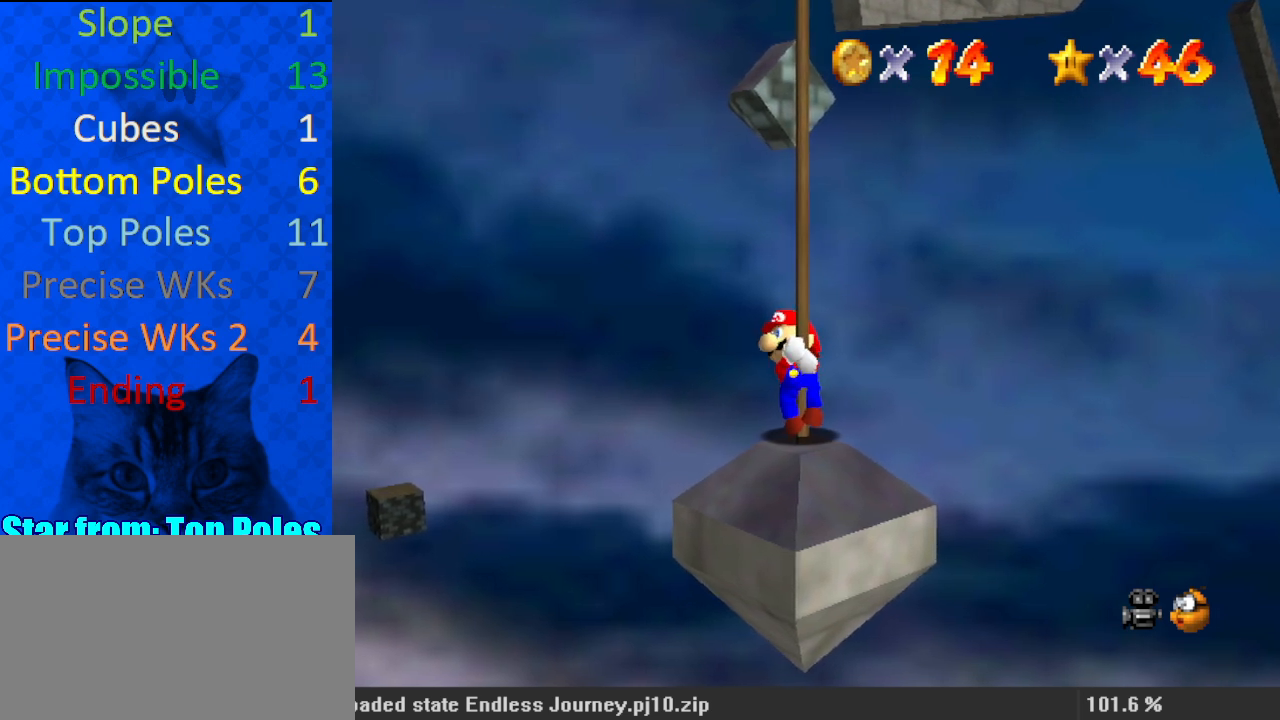
{"keys": ["right"], "events": [[367, "right", "down"]]}
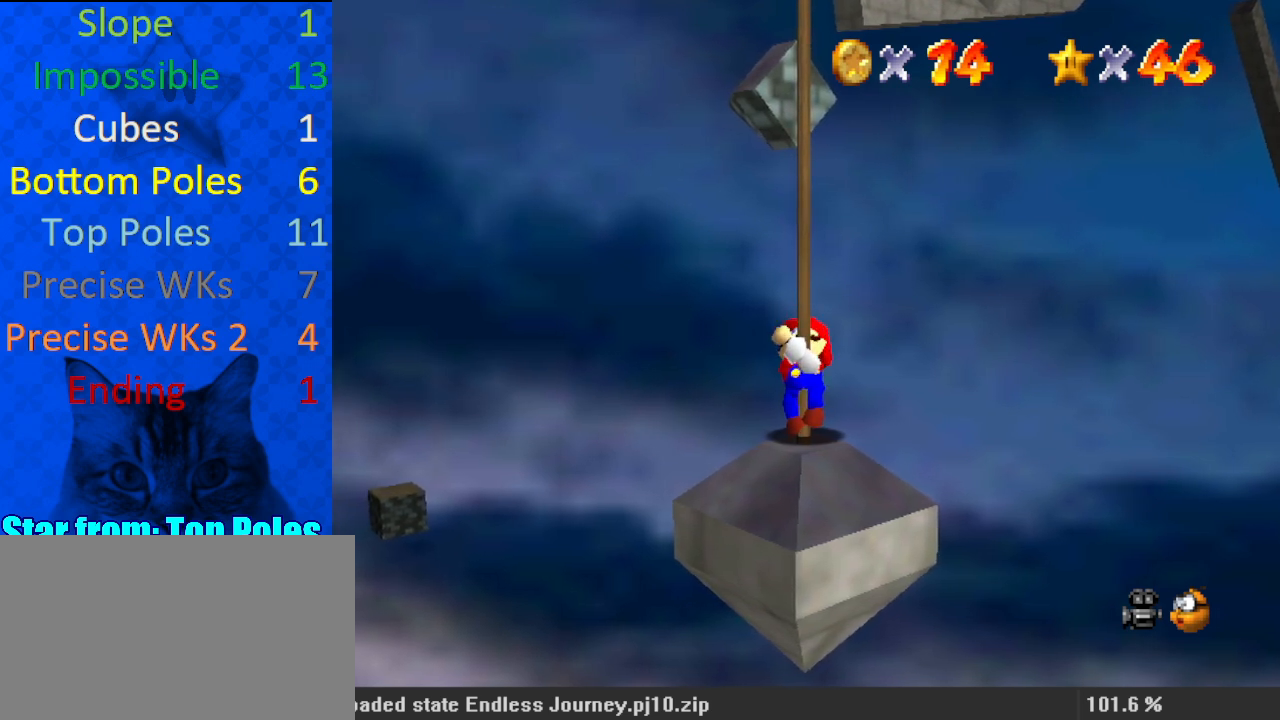
{"keys": [], "events": [[33, "right", "up"]]}
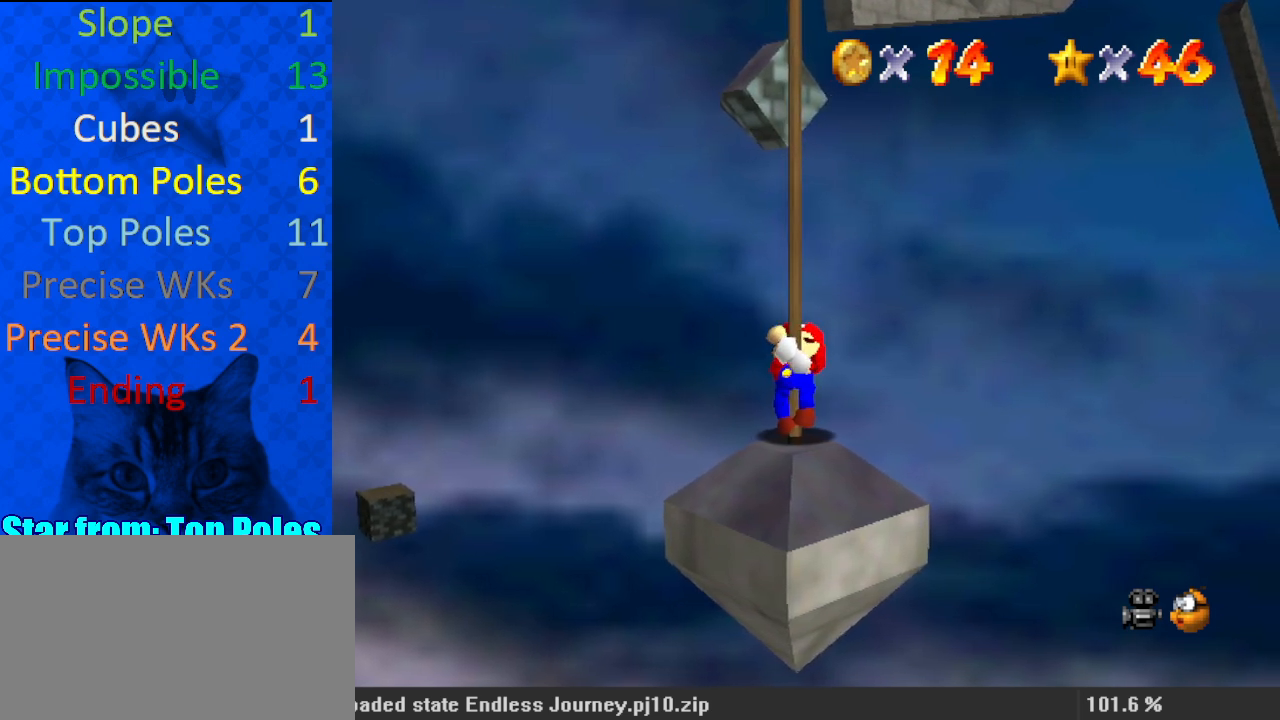
{"keys": [], "events": [[233, "down", "down"], [367, "down", "up"]]}
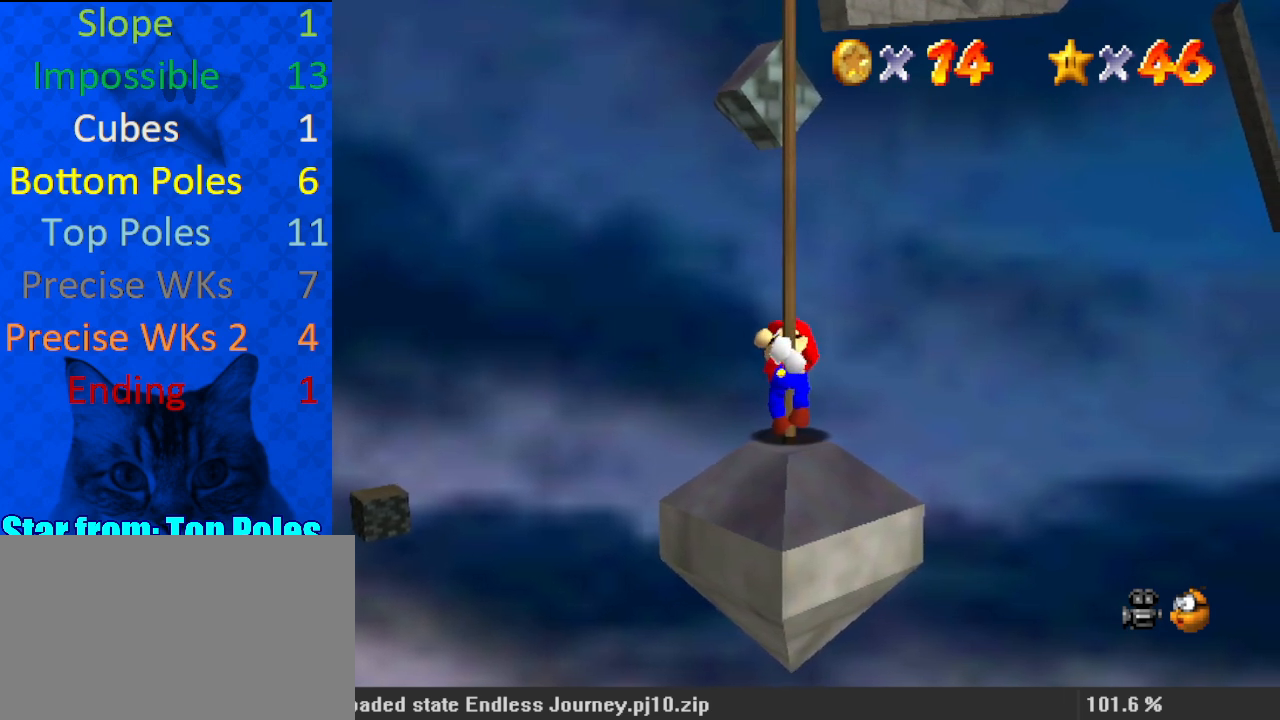
{"keys": [], "events": []}
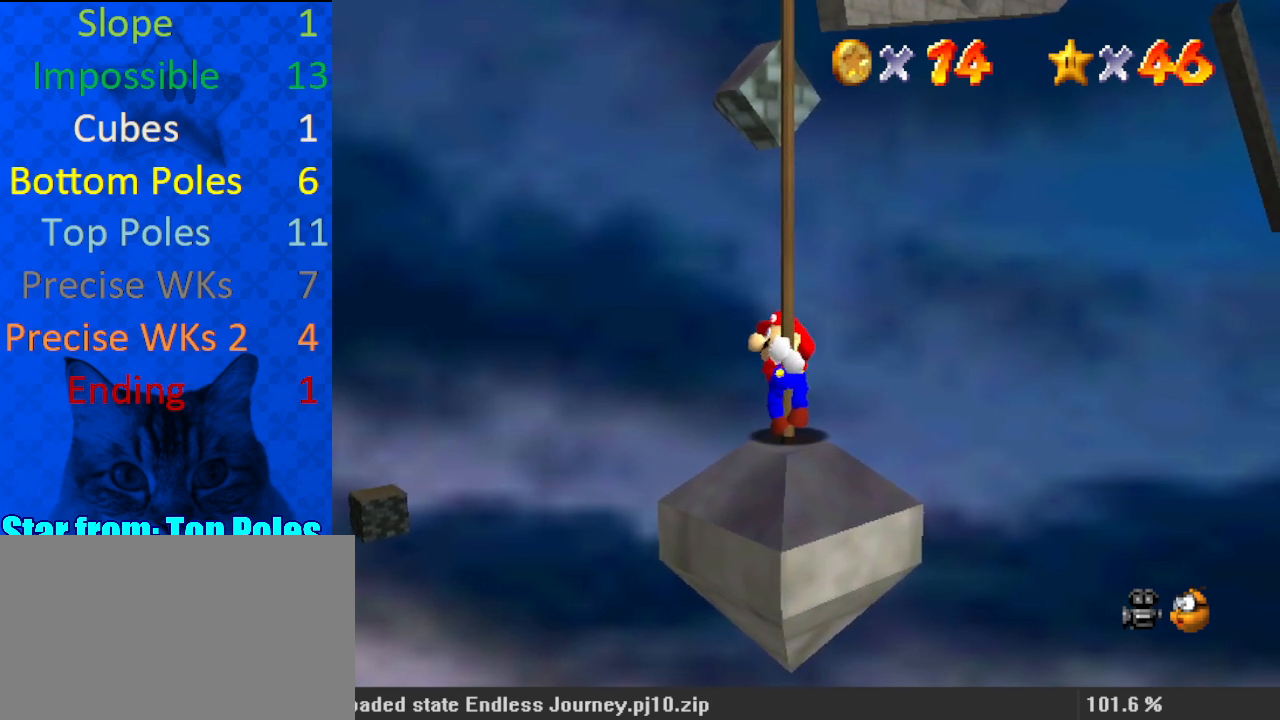
{"keys": [], "events": [[33, "down", "down"], [133, "down", "up"]]}
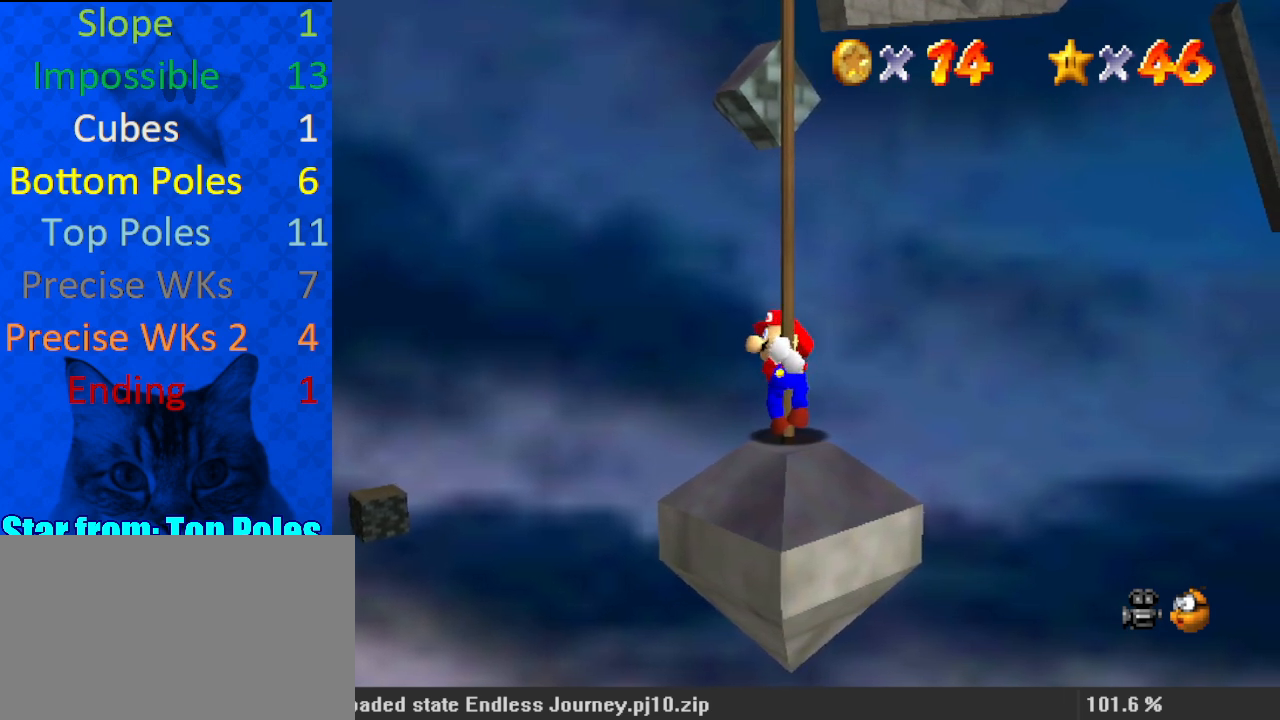
{"keys": [], "events": [[133, "right", "down"], [167, "right", "up"]]}
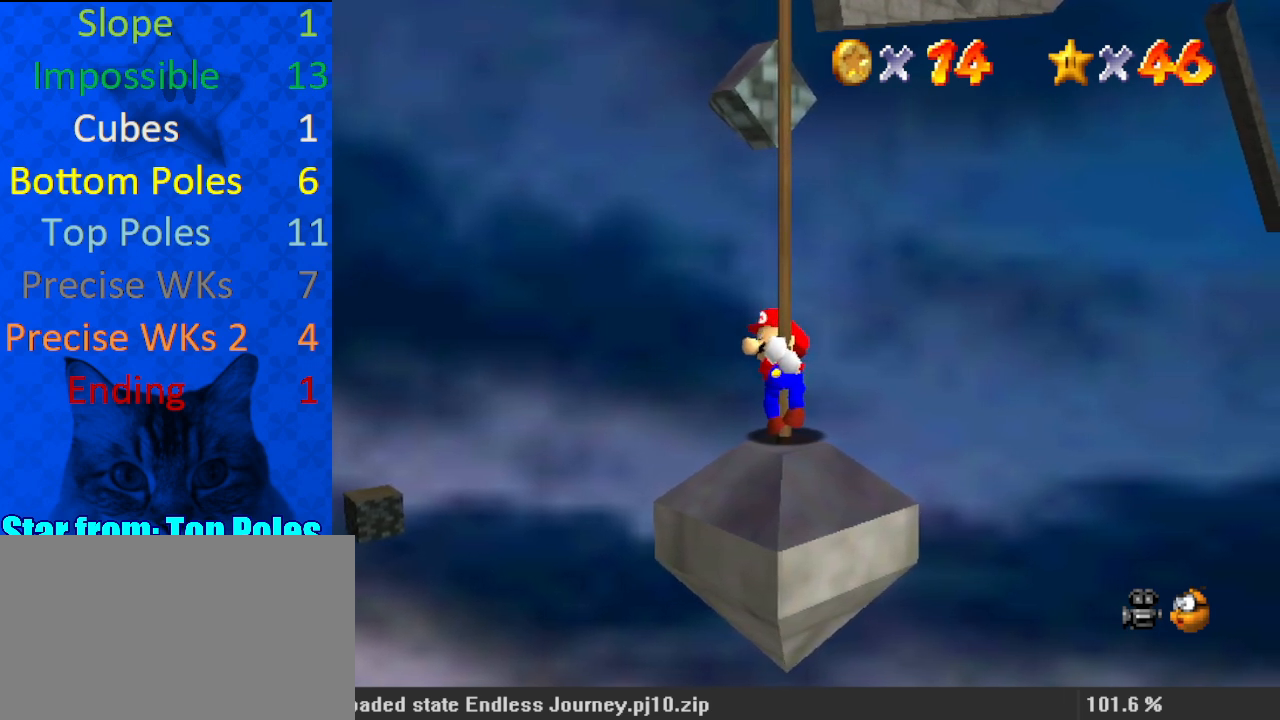
{"keys": [], "events": []}
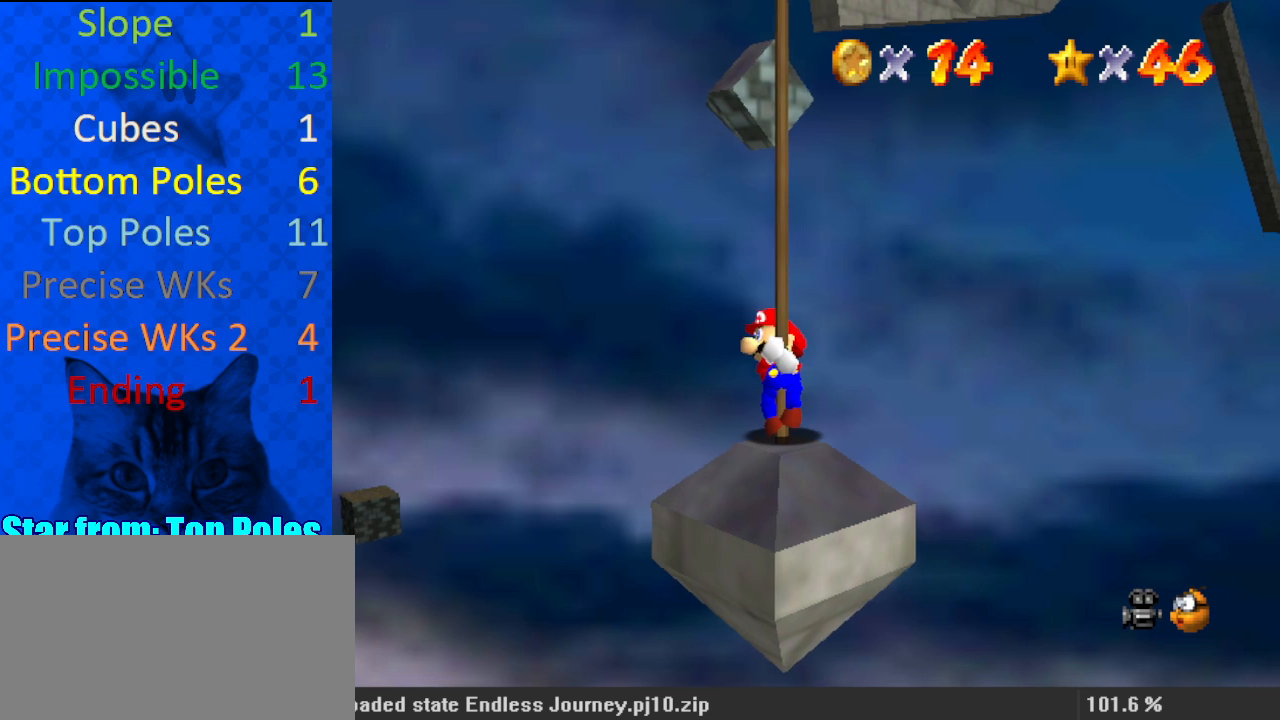
{"keys": [], "events": [[267, "down", "down"], [467, "down", "up"]]}
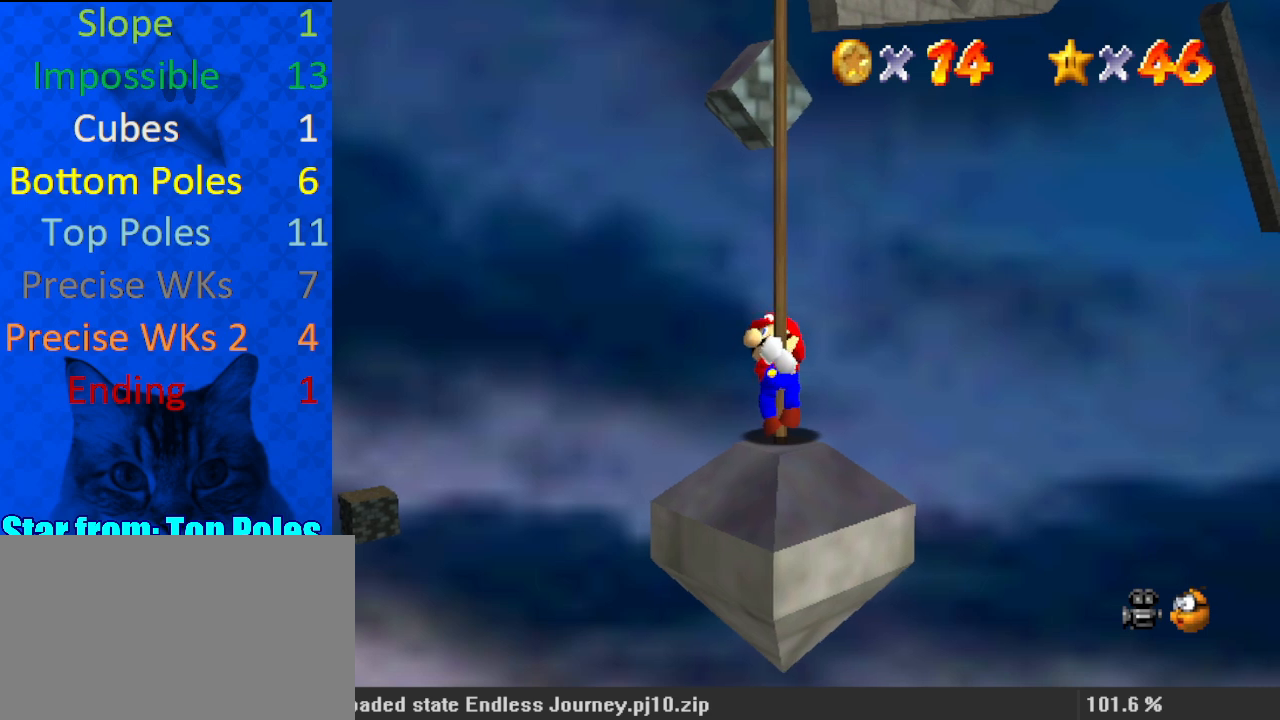
{"keys": ["right"], "events": [[433, "right", "down"]]}
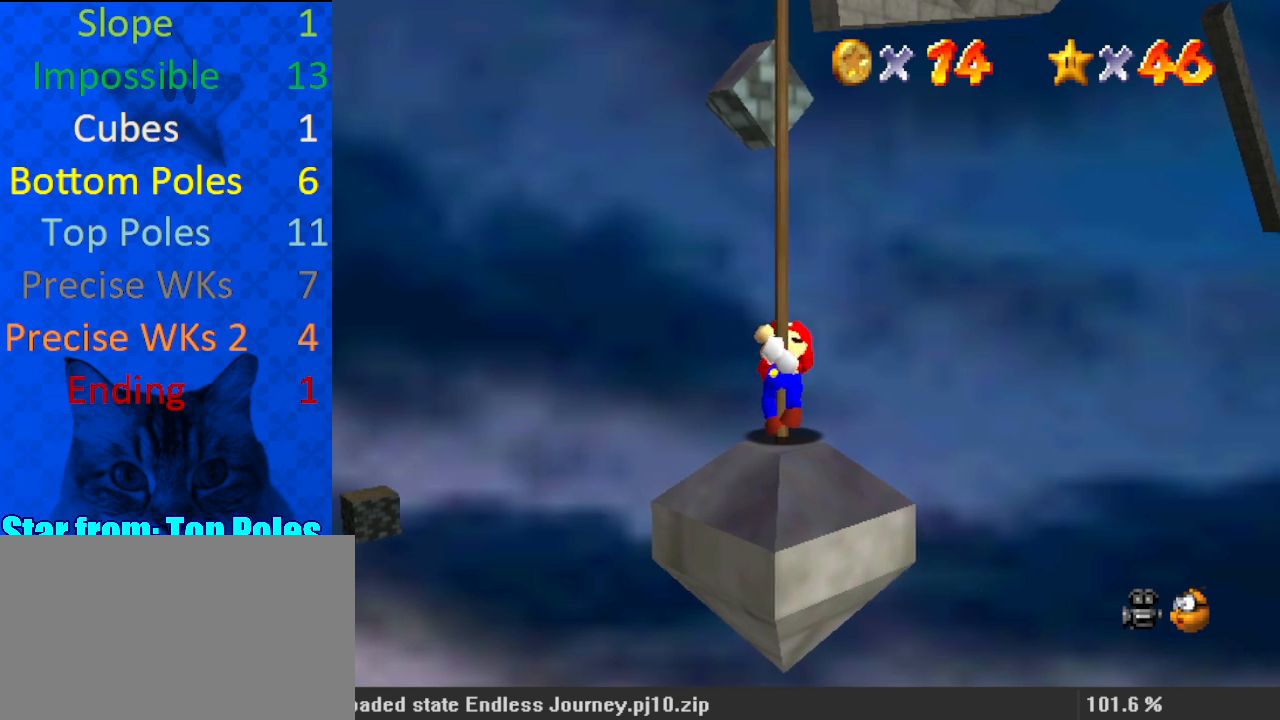
{"keys": [], "events": [[33, "right", "up"], [200, "down", "down"], [333, "down", "up"]]}
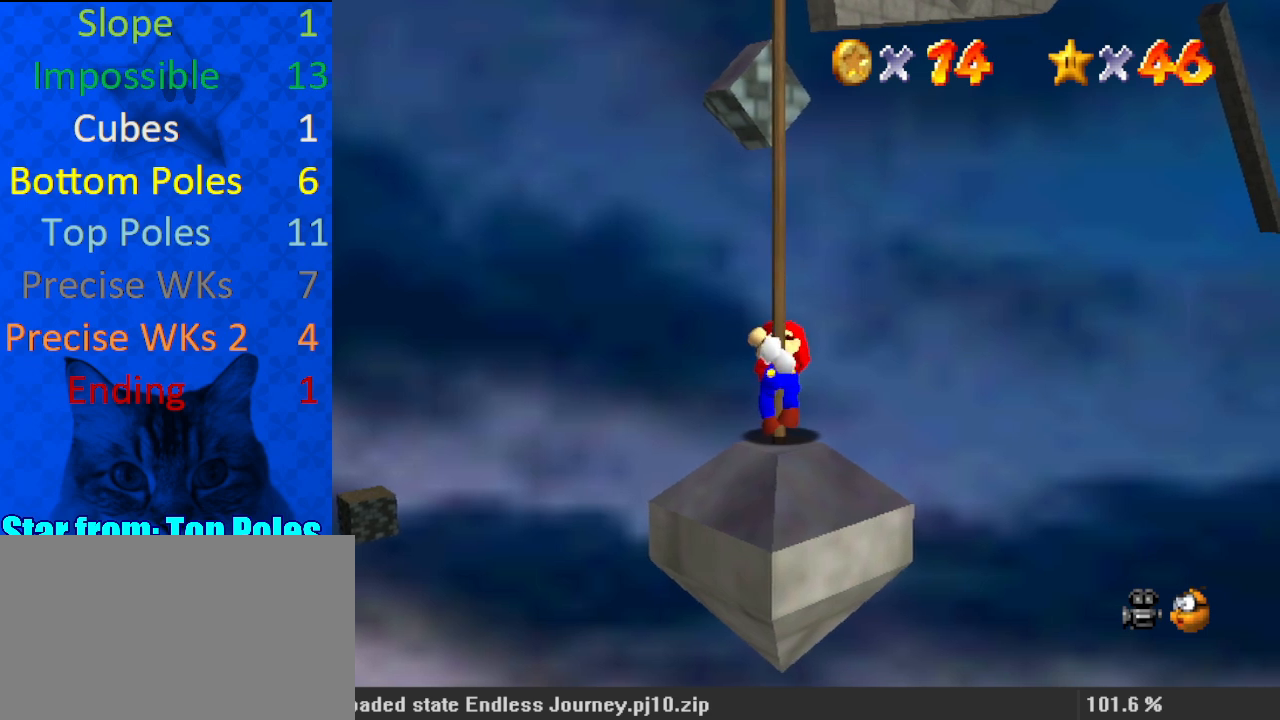
{"keys": [], "events": []}
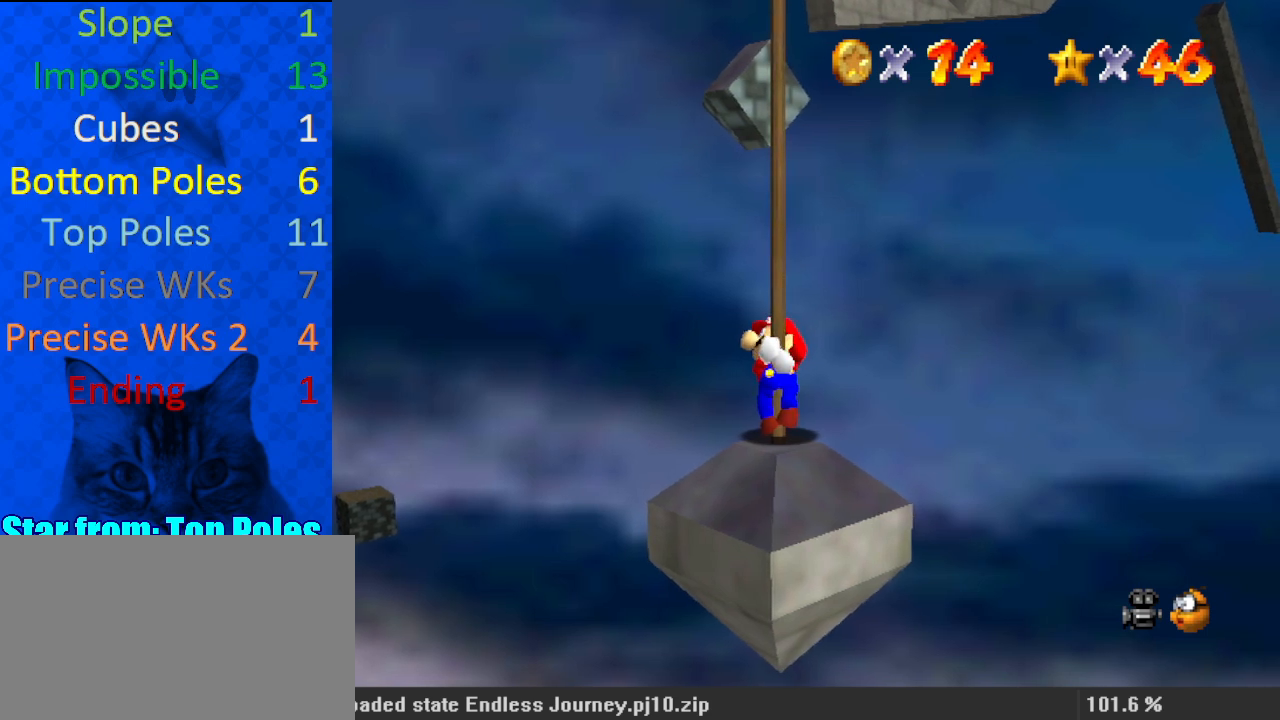
{"keys": [], "events": [[167, "right", "down"], [233, "right", "up"]]}
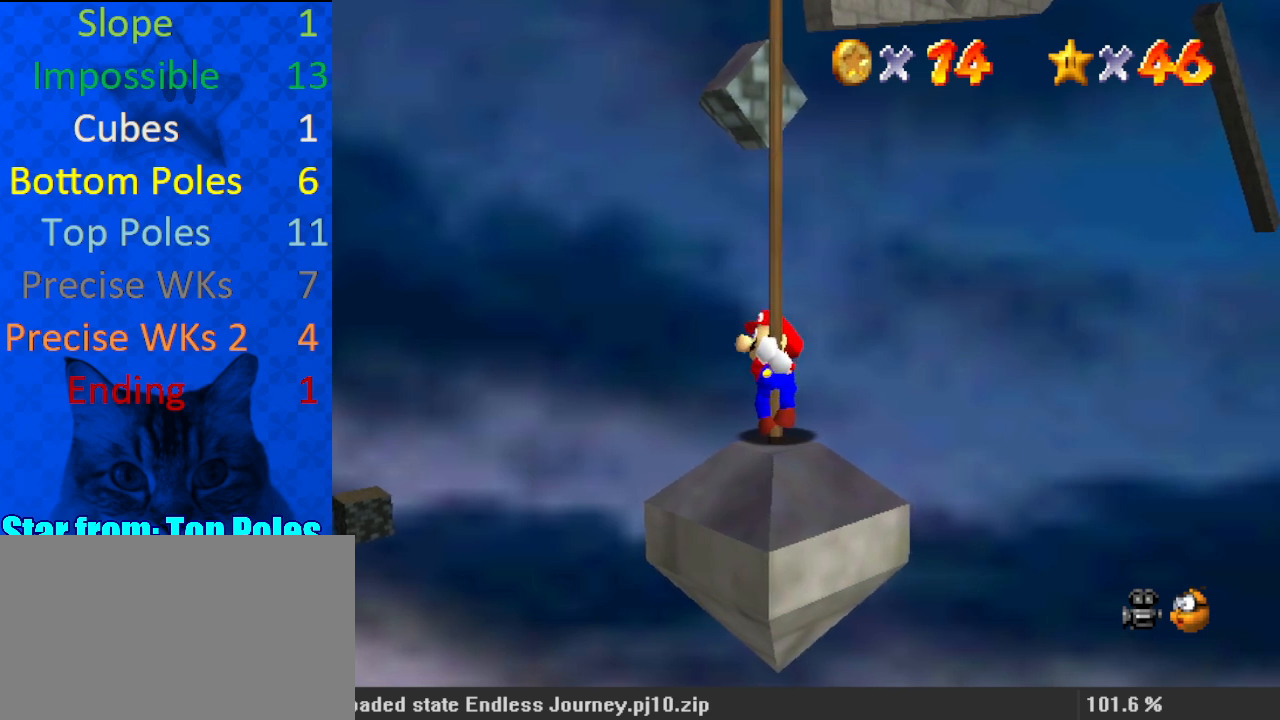
{"keys": [], "events": []}
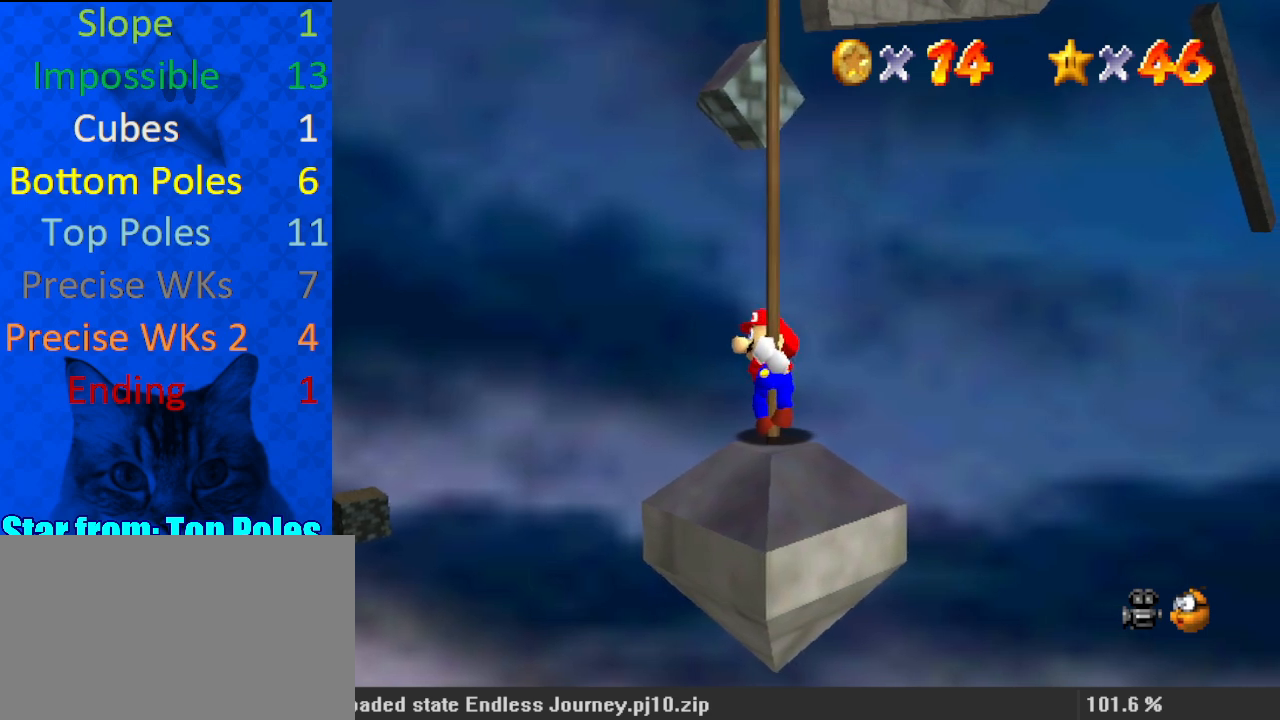
{"keys": [], "events": [[467, "up", "down"], [500, "up", "up"]]}
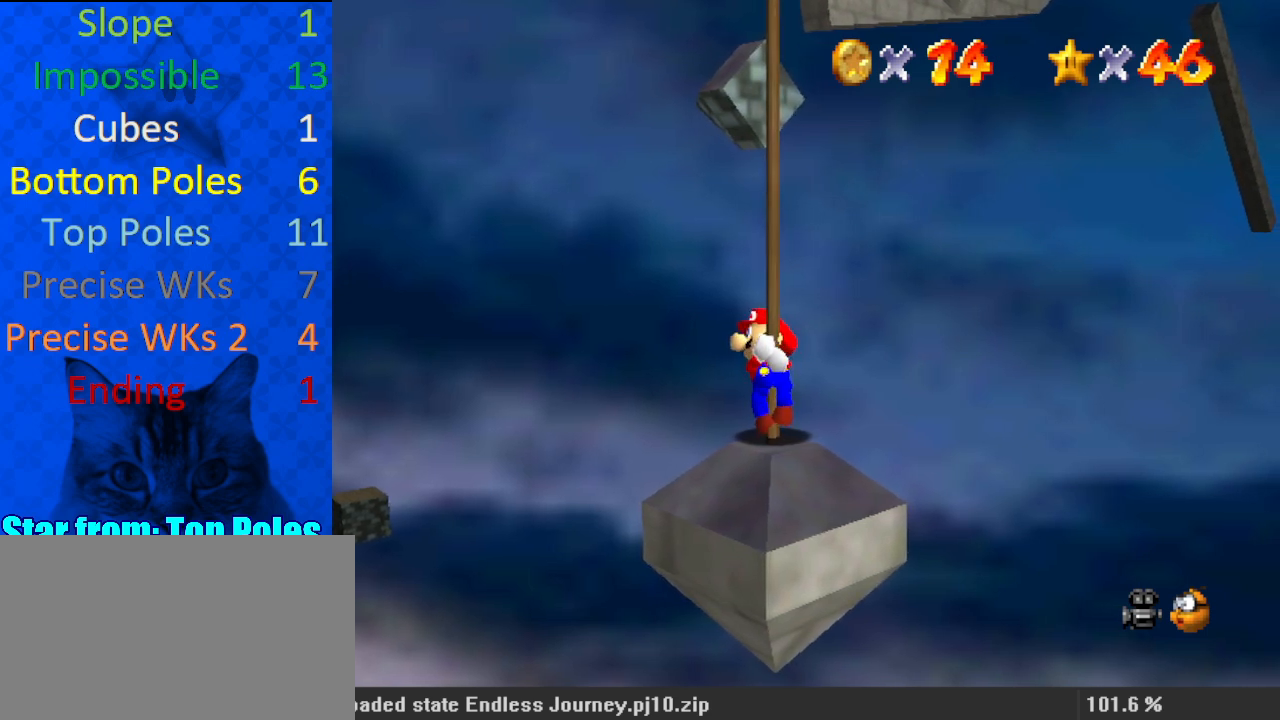
{"keys": [], "events": []}
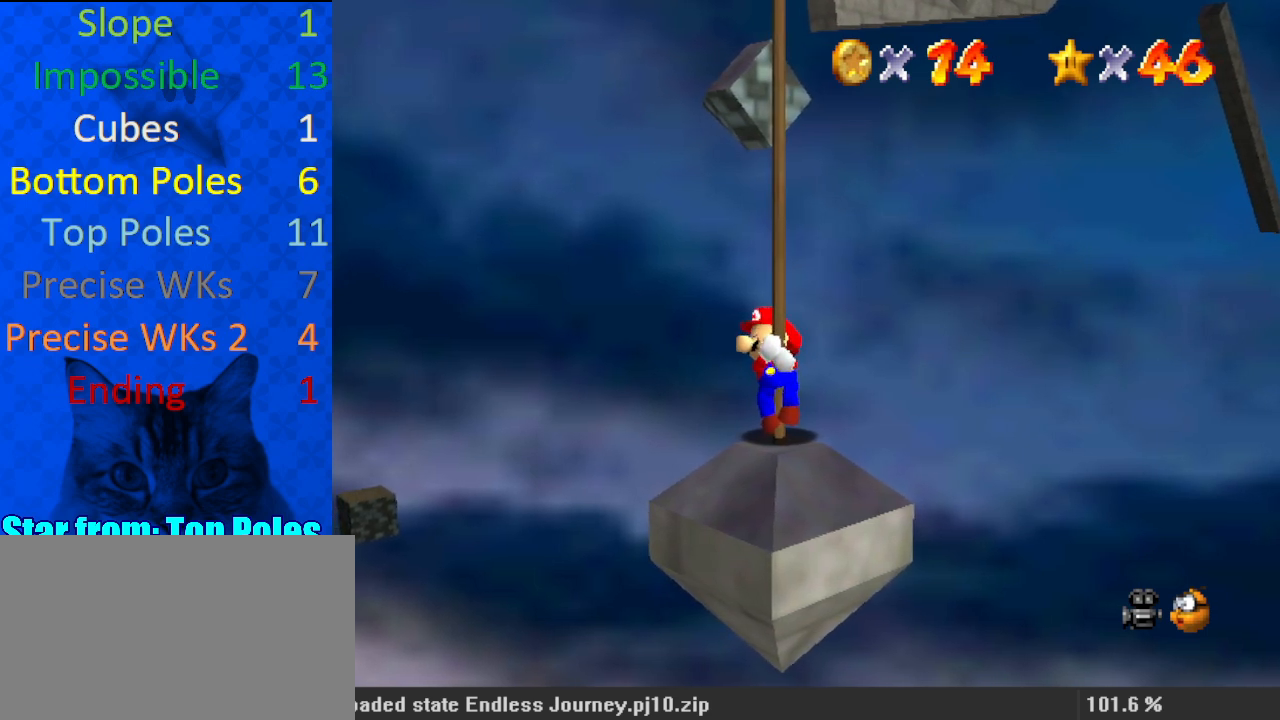
{"keys": [], "events": [[333, "up", "down"], [433, "up", "up"]]}
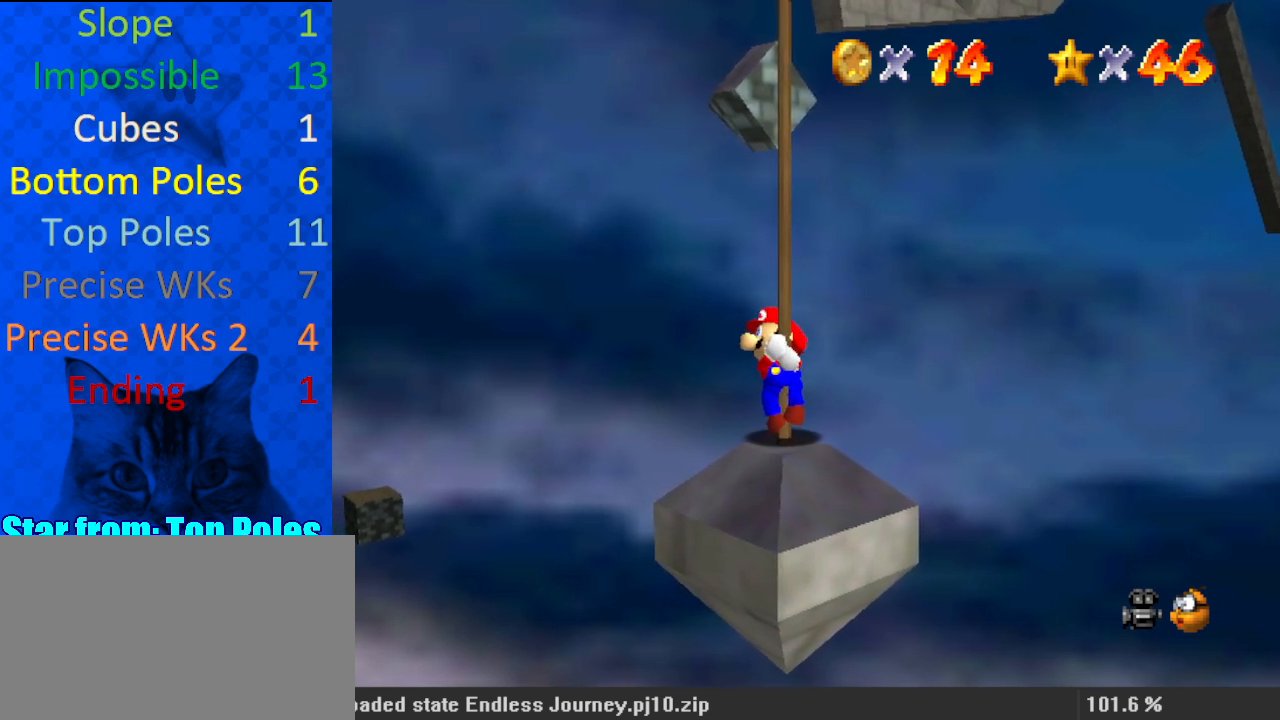
{"keys": [], "events": []}
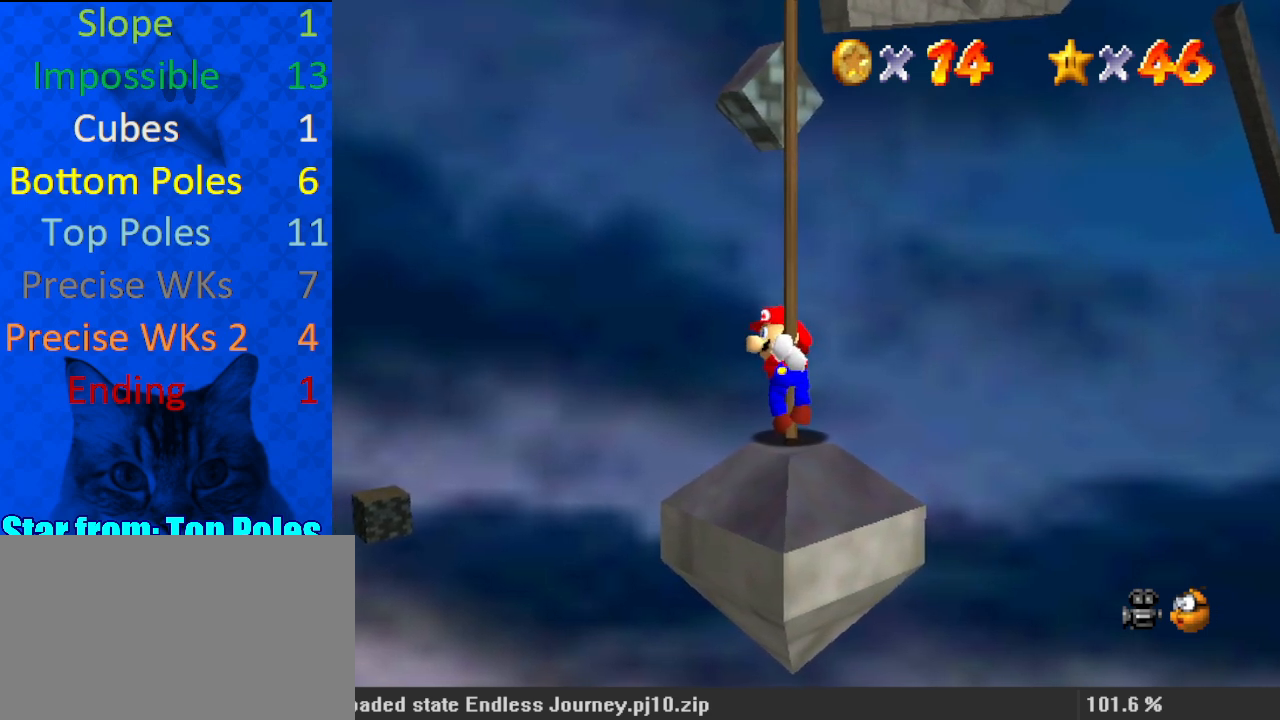
{"keys": [], "events": []}
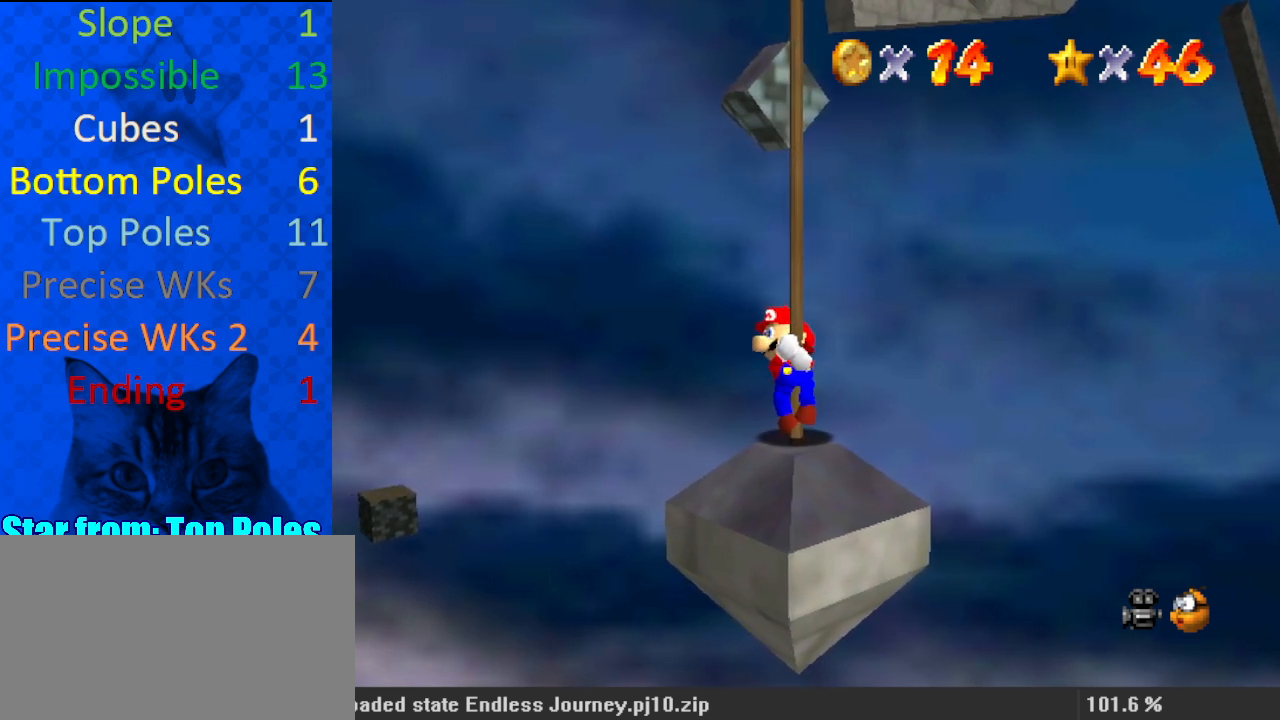
{"keys": [], "events": []}
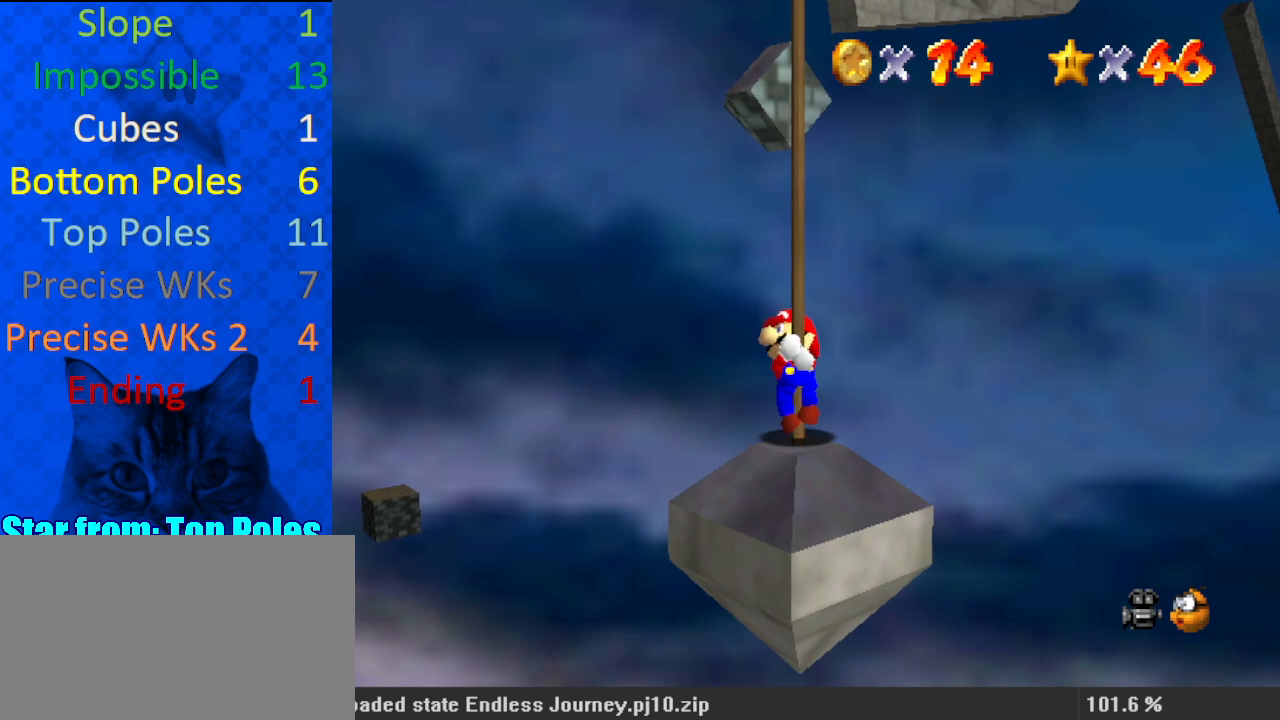
{"keys": [], "events": []}
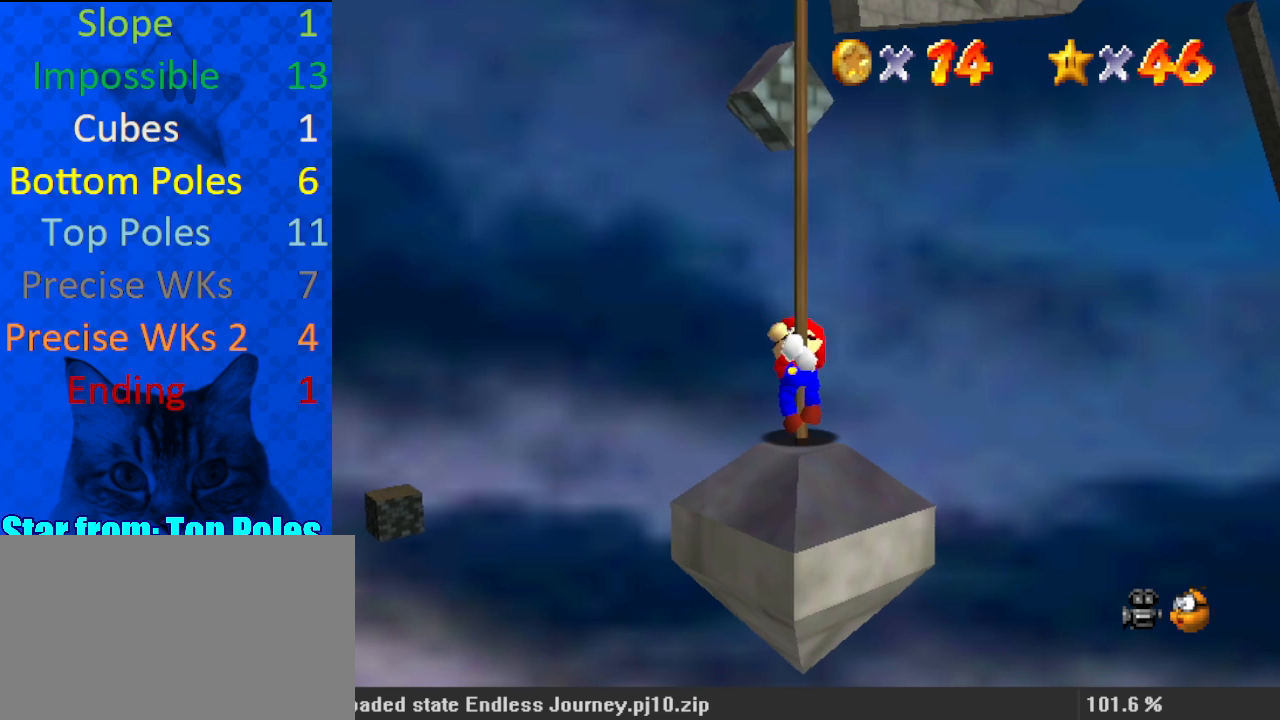
{"keys": [], "events": []}